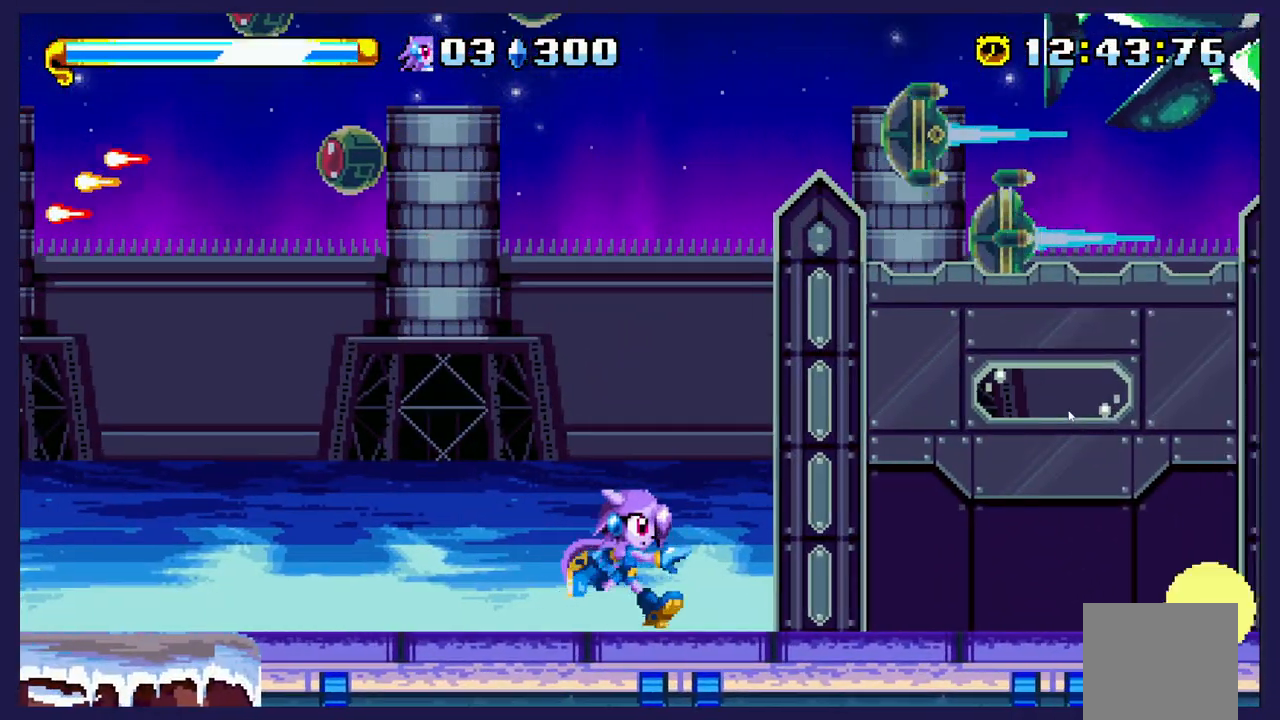
Gameplay with a controller (Xbox layout); each line is a JSON object with the inputs held at the frame after it. "events" lists button and stick changes between this image and that frame as [ms after this image, input, new state], when the widget could be followed in between. Not read: right_stick.
{"buttons": ["A"], "left_stick": "center", "events": [[217, "A", "down"], [217, "DPAD_RIGHT", "up"]]}
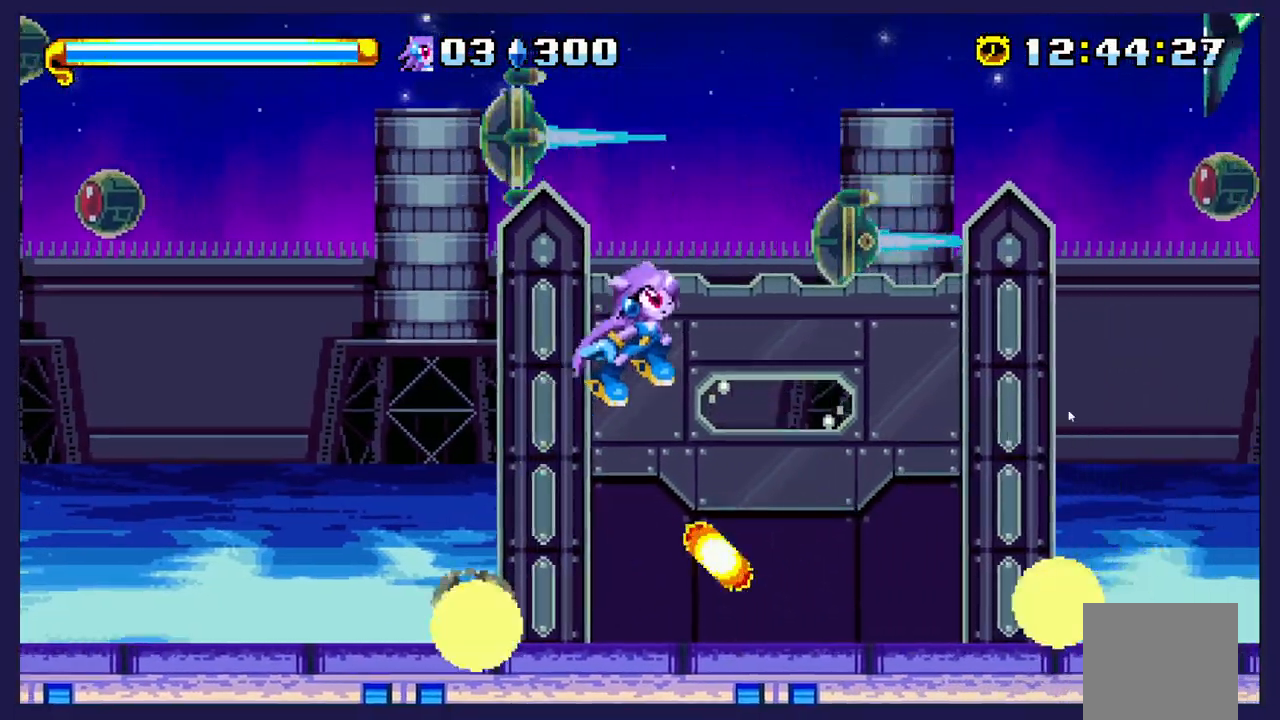
{"buttons": ["DPAD_RIGHT"], "left_stick": "center", "events": [[267, "A", "up"], [467, "DPAD_RIGHT", "down"]]}
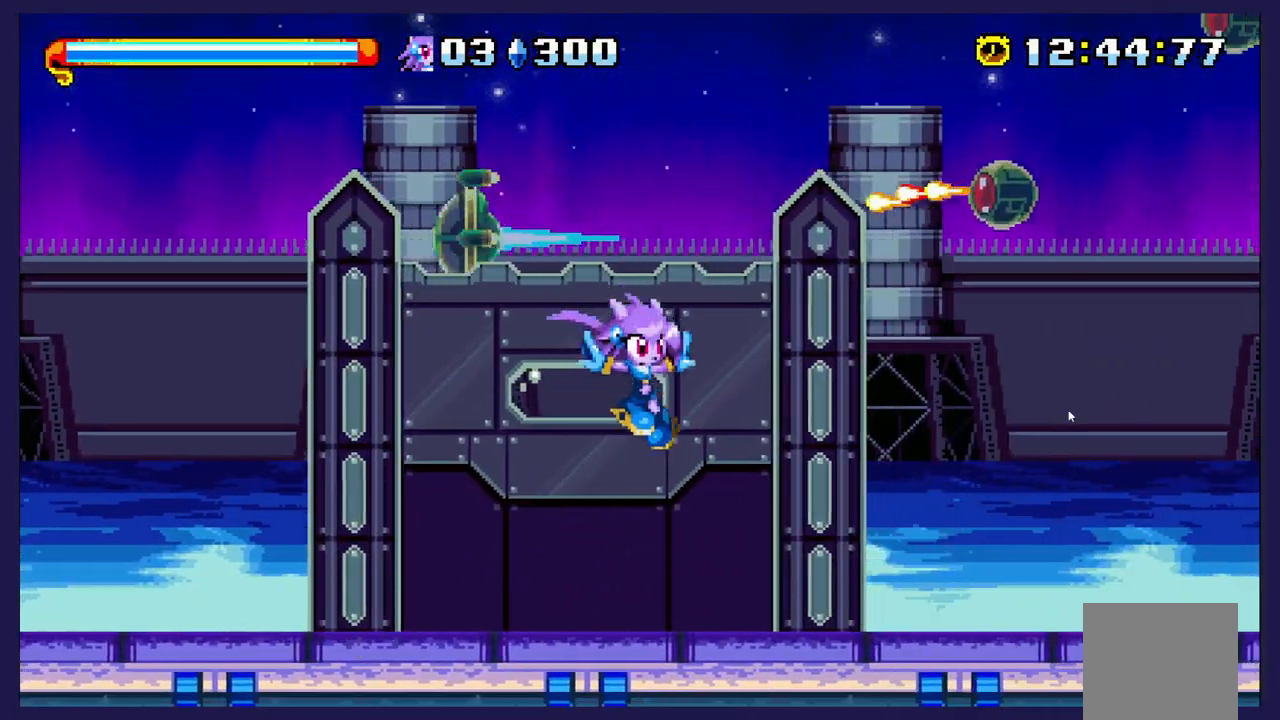
{"buttons": ["DPAD_RIGHT"], "left_stick": "center", "events": []}
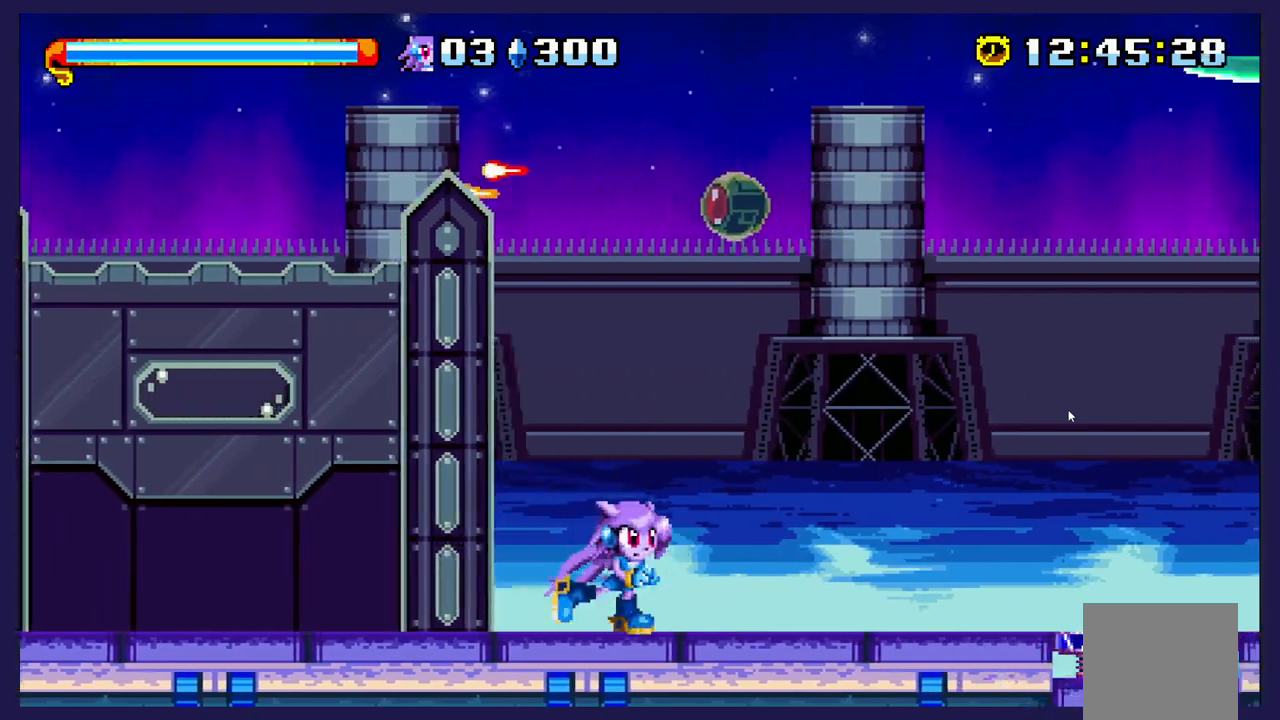
{"buttons": ["DPAD_RIGHT"], "left_stick": "center", "events": [[183, "A", "down"], [333, "A", "up"]]}
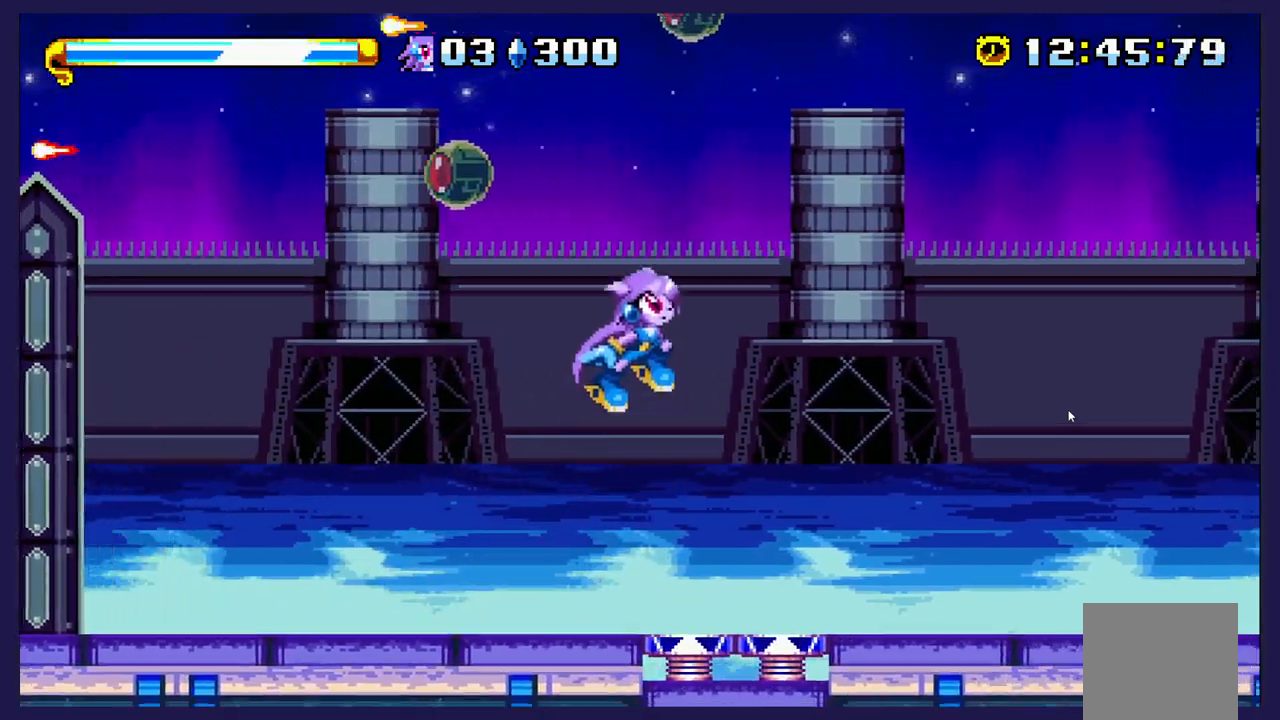
{"buttons": [], "left_stick": "center", "events": [[67, "DPAD_RIGHT", "up"], [150, "DPAD_LEFT", "down"], [333, "DPAD_LEFT", "up"]]}
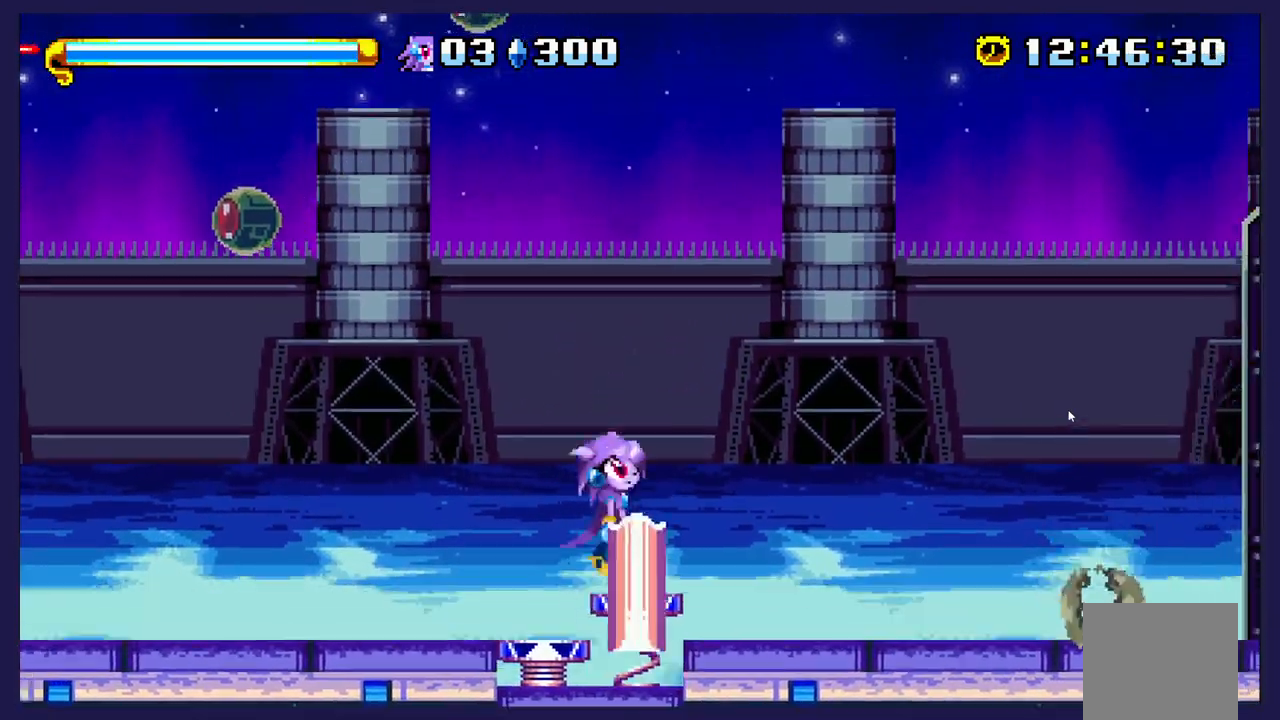
{"buttons": ["DPAD_RIGHT"], "left_stick": "center", "events": [[400, "DPAD_RIGHT", "down"]]}
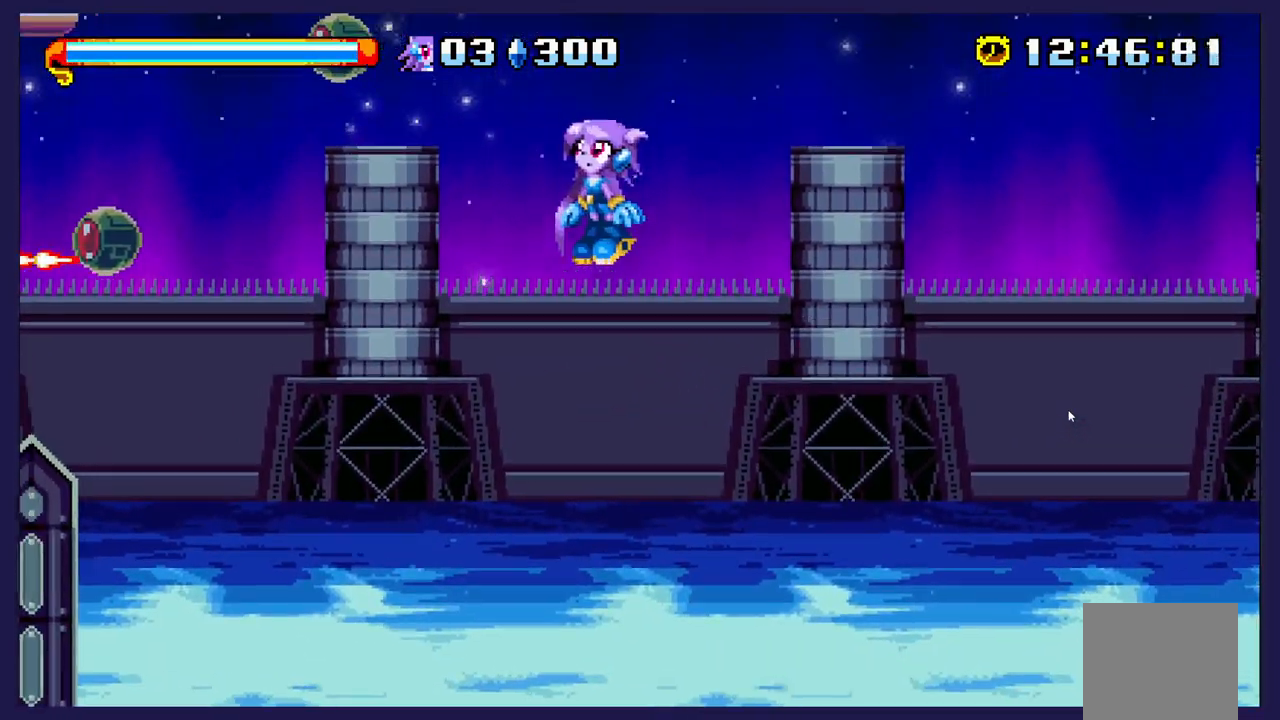
{"buttons": [], "left_stick": "center", "events": [[200, "DPAD_RIGHT", "up"]]}
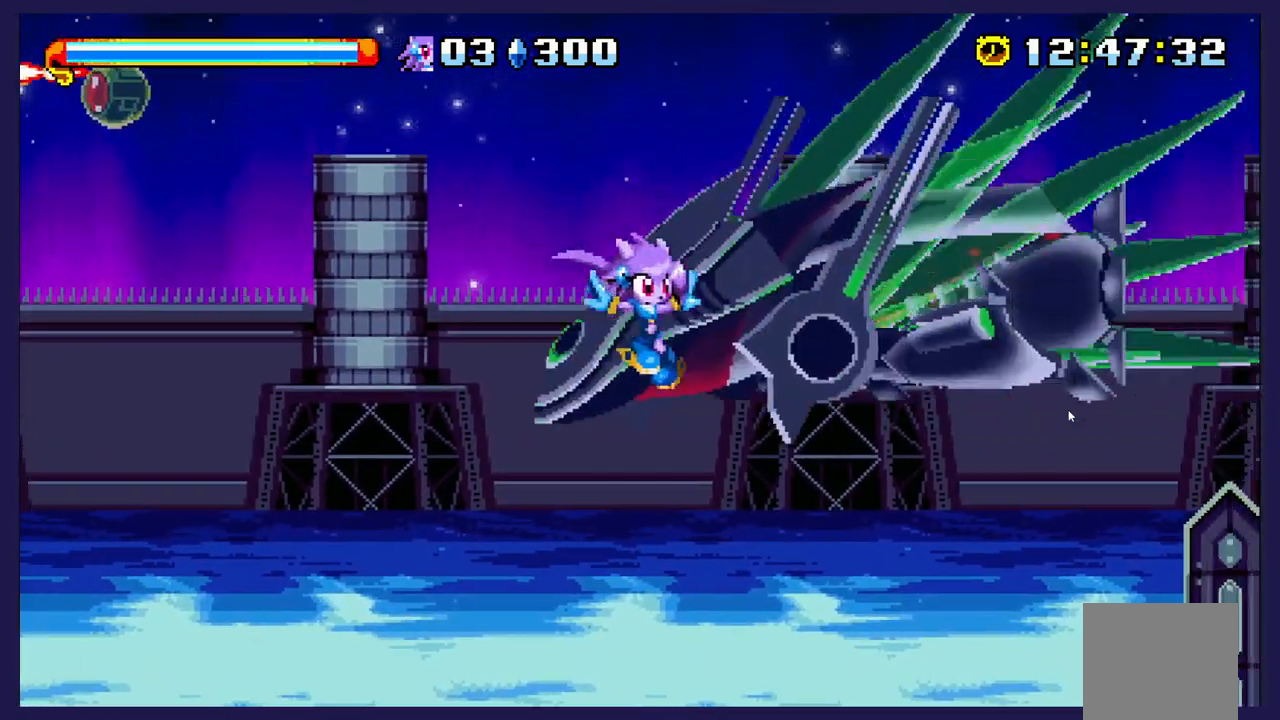
{"buttons": ["DPAD_RIGHT"], "left_stick": "center", "events": [[500, "DPAD_RIGHT", "down"]]}
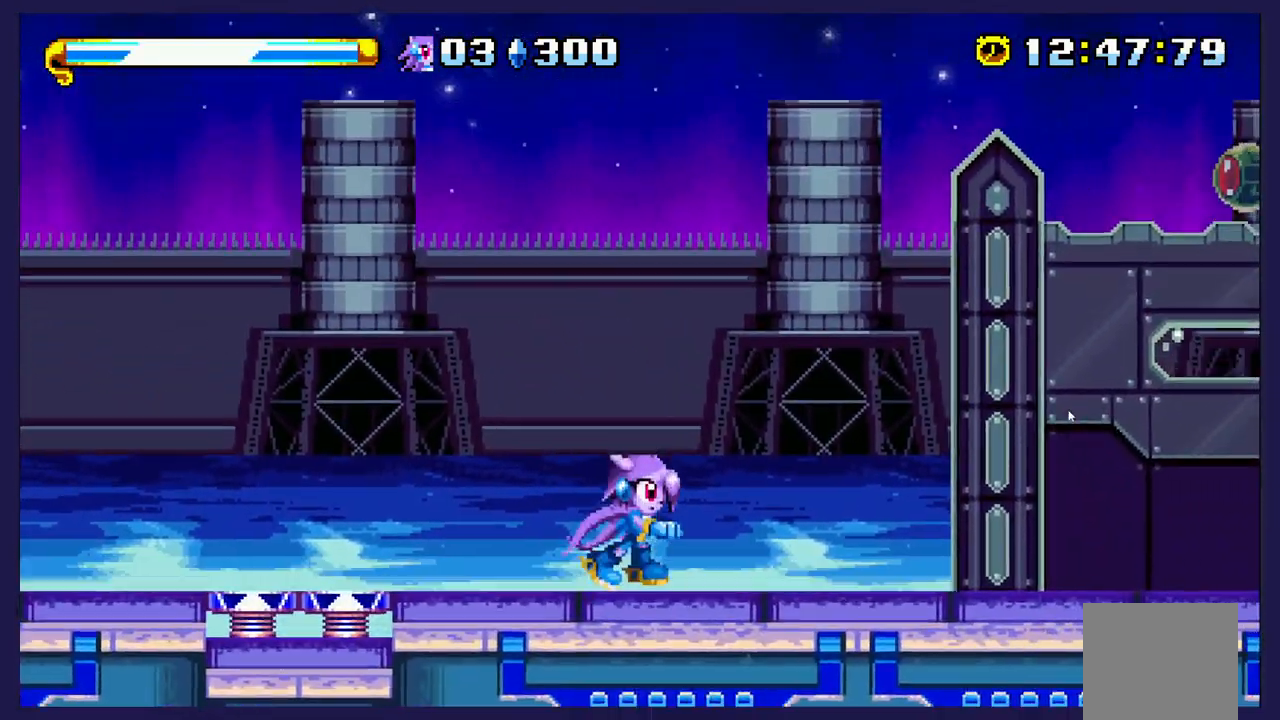
{"buttons": ["DPAD_LEFT"], "left_stick": "center", "events": [[233, "DPAD_RIGHT", "up"], [383, "DPAD_LEFT", "down"]]}
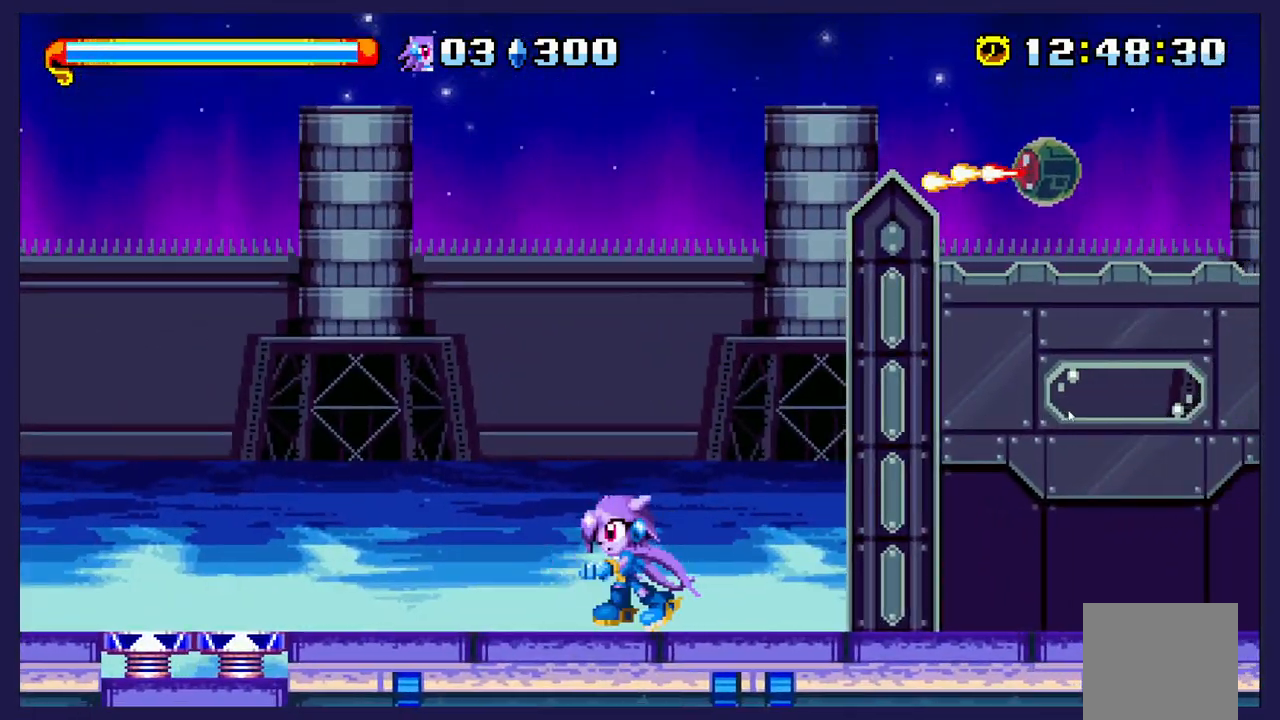
{"buttons": ["DPAD_LEFT"], "left_stick": "center", "events": [[183, "DPAD_LEFT", "up"], [433, "DPAD_LEFT", "down"]]}
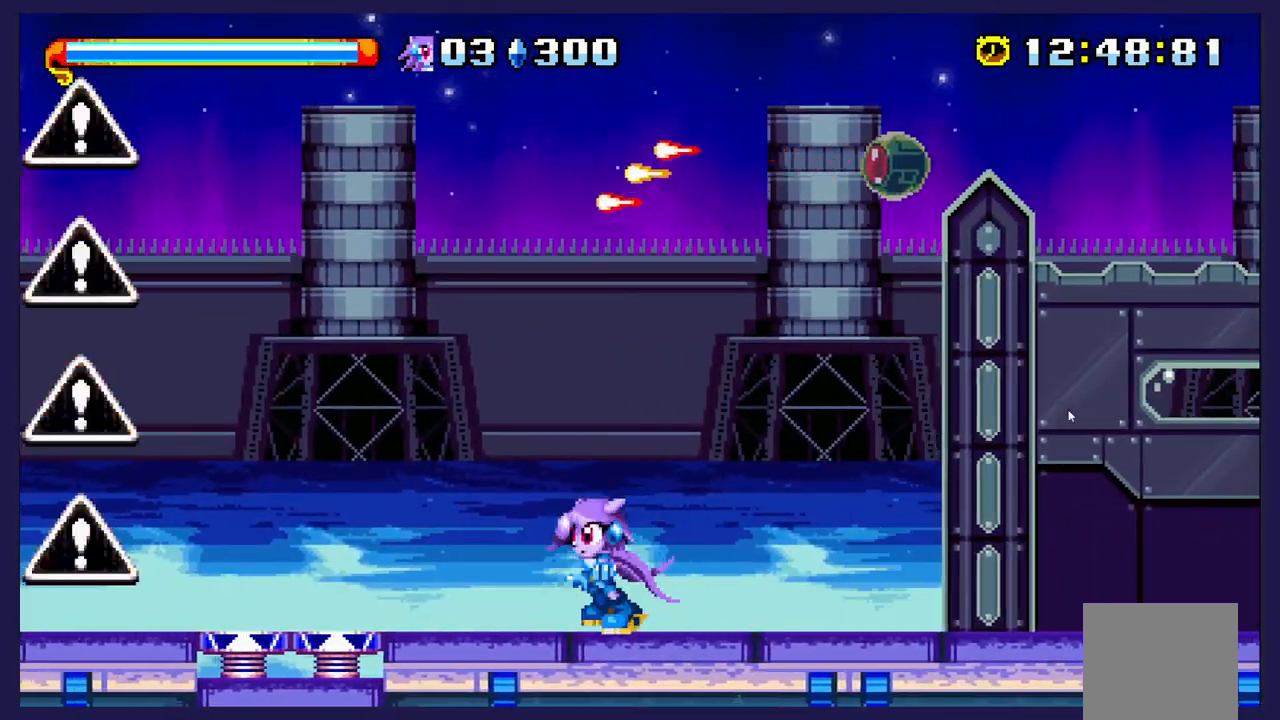
{"buttons": [], "left_stick": "center", "events": [[350, "DPAD_LEFT", "up"]]}